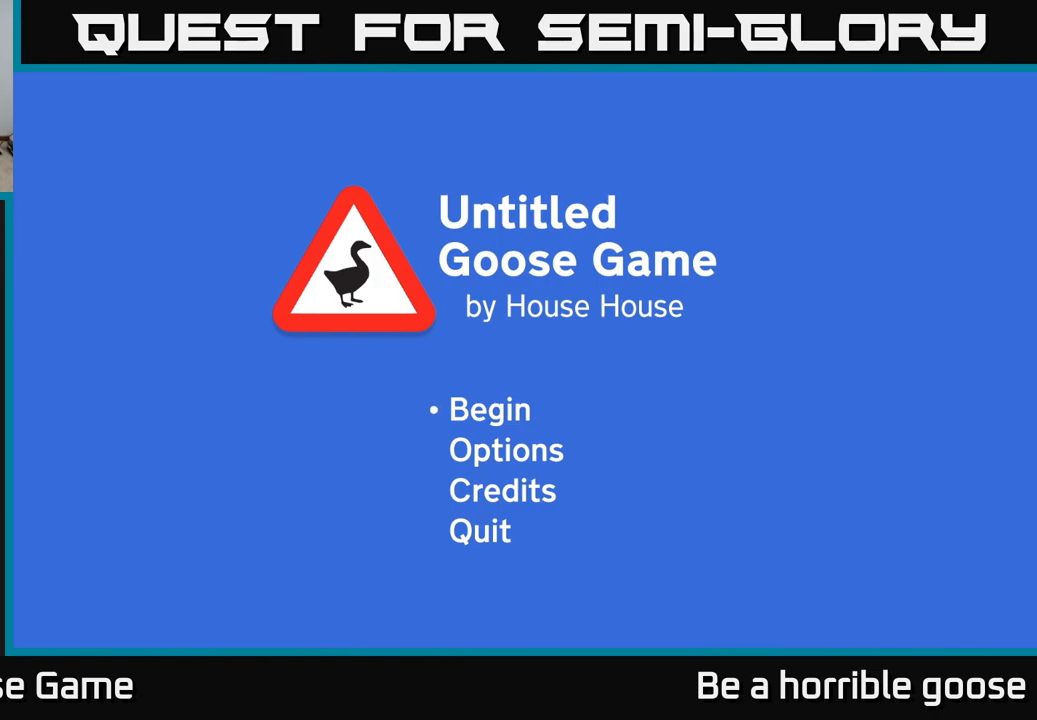
Gameplay with a controller (Xbox layout); each line is a JSON object with the inputs held at the frame after it. "events" lists button and stick changes between this image and that frame as [ms after this image, input, new state], when the widget could be followed in between.
{"buttons": ["DPAD_DOWN"], "left_stick": "center", "right_stick": "center", "events": [[383, "DPAD_DOWN", "down"]]}
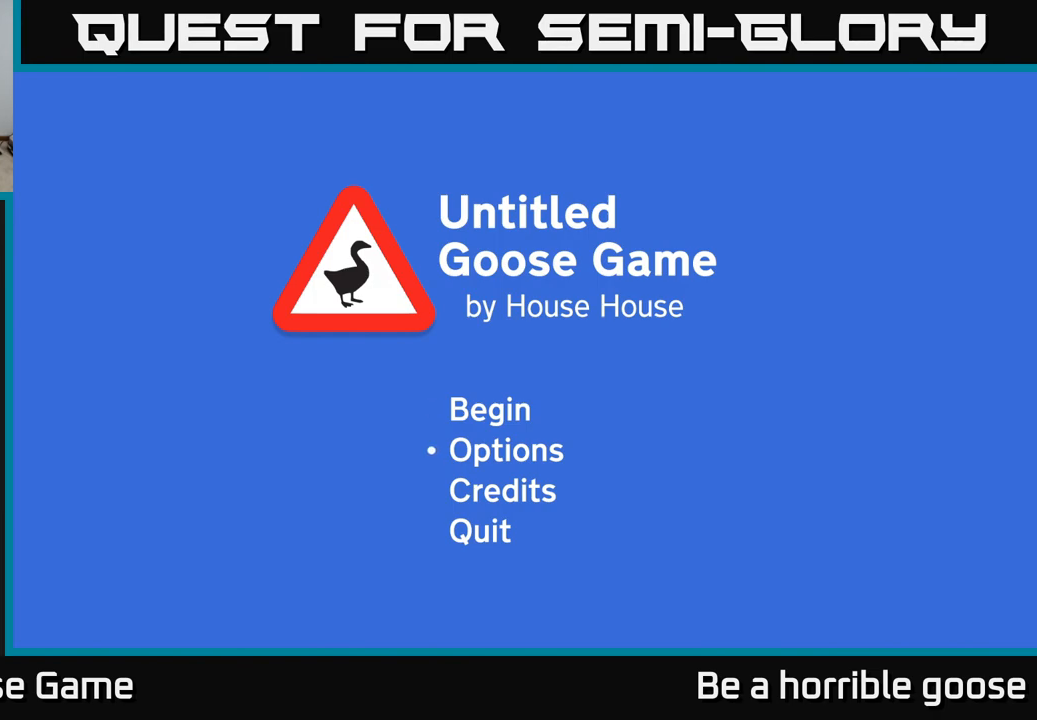
{"buttons": [], "left_stick": "center", "right_stick": "center", "events": [[50, "DPAD_DOWN", "up"]]}
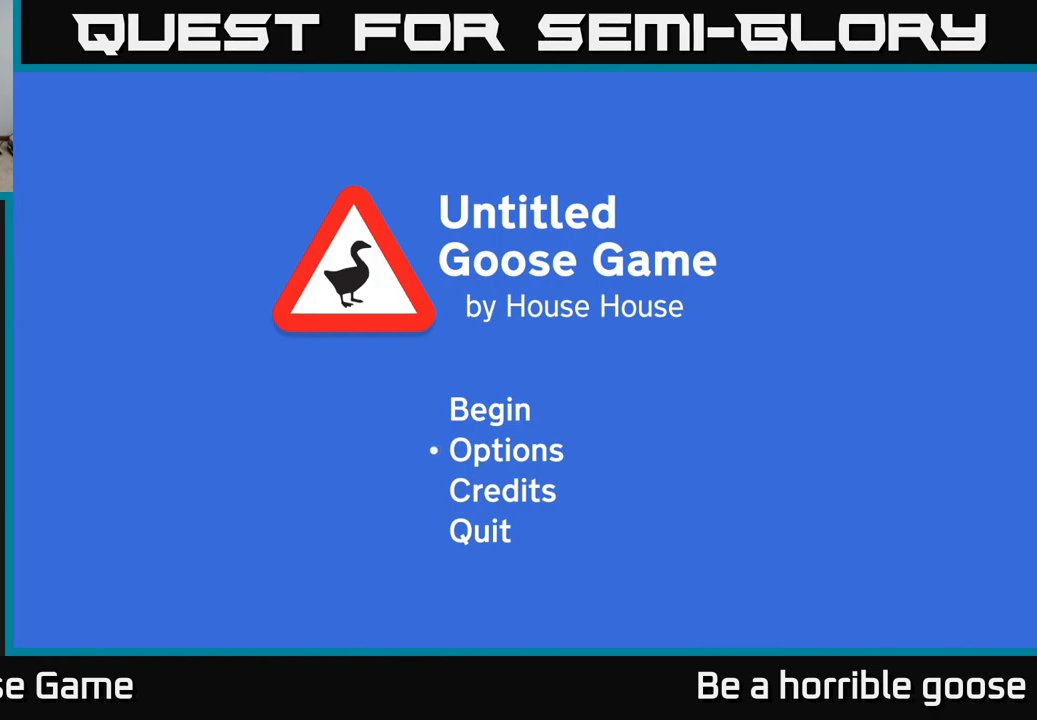
{"buttons": ["A"], "left_stick": "center", "right_stick": "center", "events": [[100, "DPAD_DOWN", "down"], [250, "DPAD_DOWN", "up"], [467, "A", "down"]]}
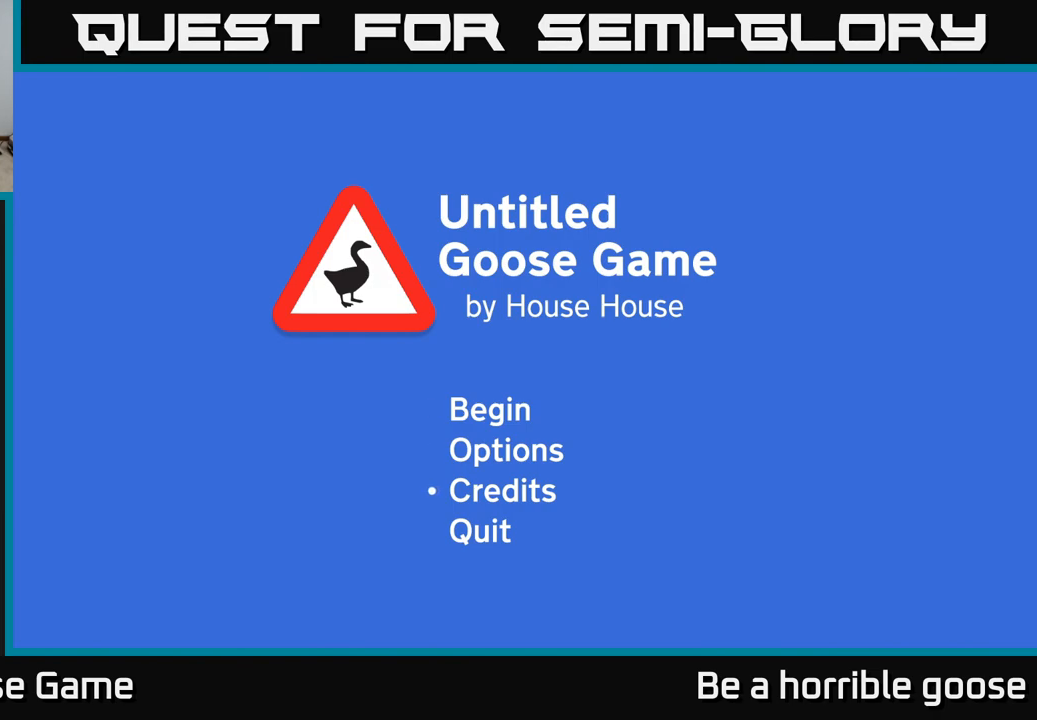
{"buttons": [], "left_stick": "center", "right_stick": "center", "events": [[67, "A", "up"]]}